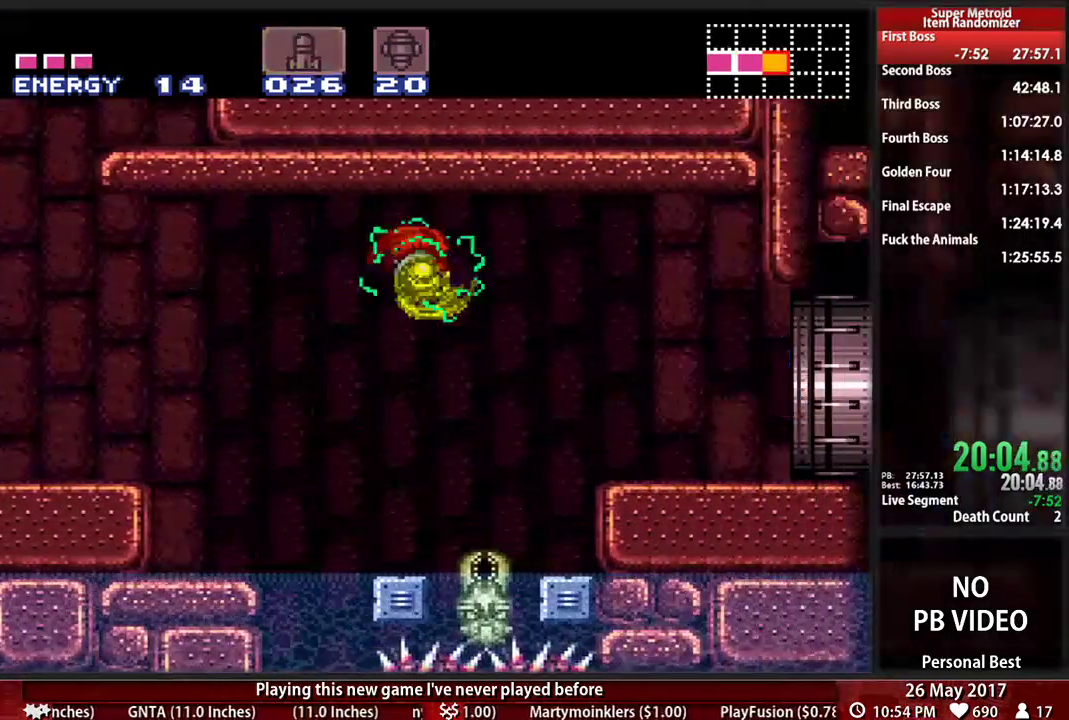
Gameplay with a controller (Nintendo layout); each line is a JSON object with the inputs held at the frame after it (dt_ms = milliseconds from this image to that frame). "events" lists button and stick changes between this image and that frame as [ms after this image, input, new state], when the widget could be followed in between. Not read: L3 R3 SELECT START.
{"dt_ms": 1000, "buttons": ["X", "DPAD_RIGHT"]}
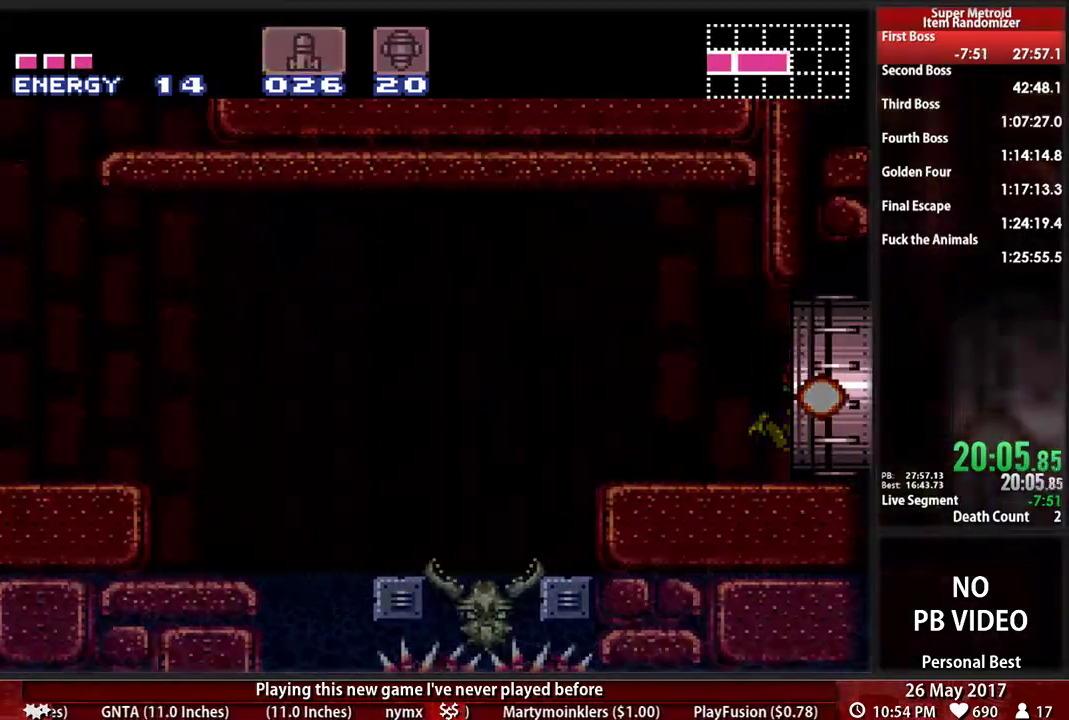
{"dt_ms": 500, "buttons": ["X"], "events": [[69, "DPAD_RIGHT", "up"], [138, "X", "up"], [207, "X", "down"], [328, "X", "up"], [397, "X", "down"]]}
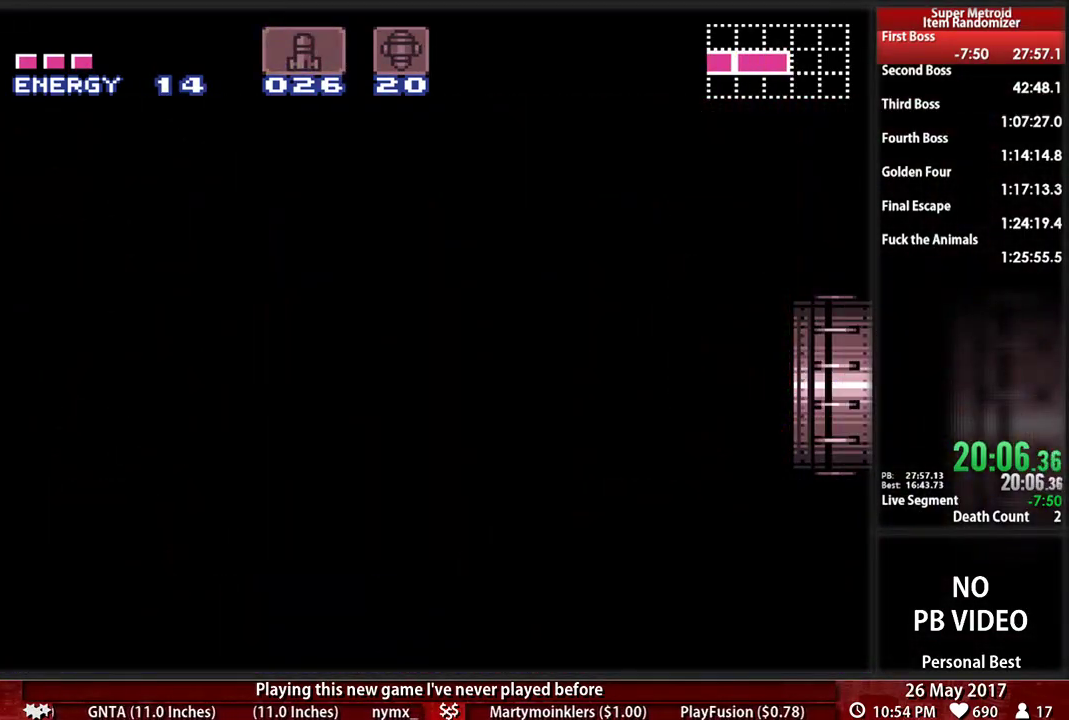
{"dt_ms": 500, "buttons": ["DPAD_RIGHT"]}
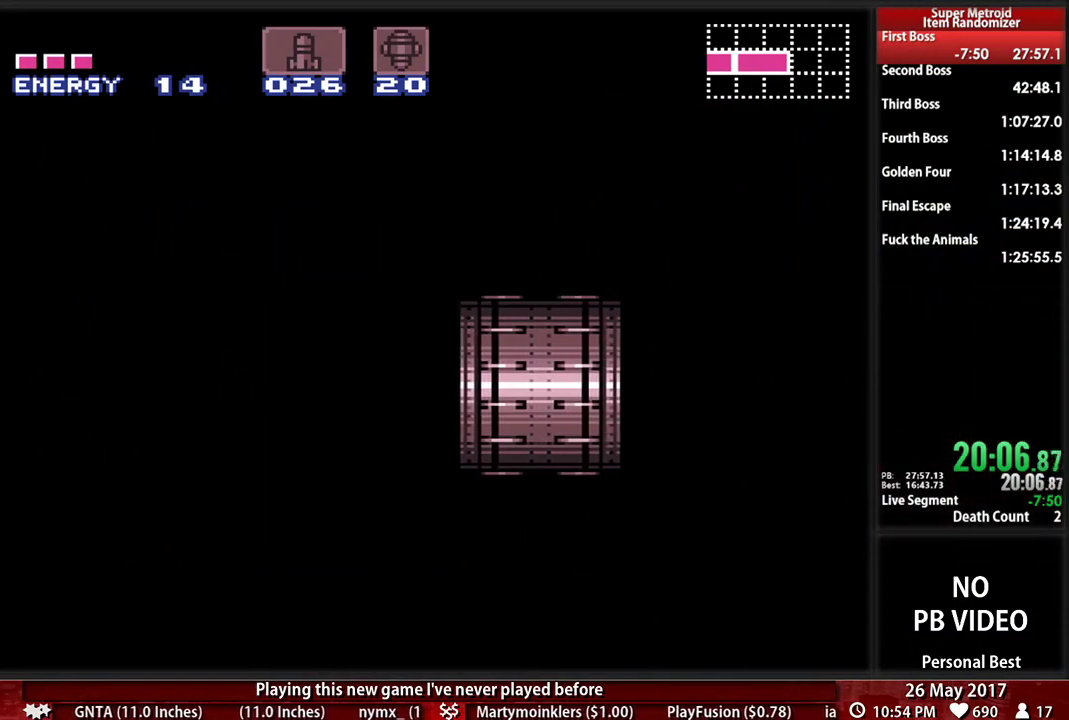
{"dt_ms": 500, "buttons": ["X", "DPAD_RIGHT"], "events": [[34, "X", "down"], [172, "X", "up"], [241, "X", "down"]]}
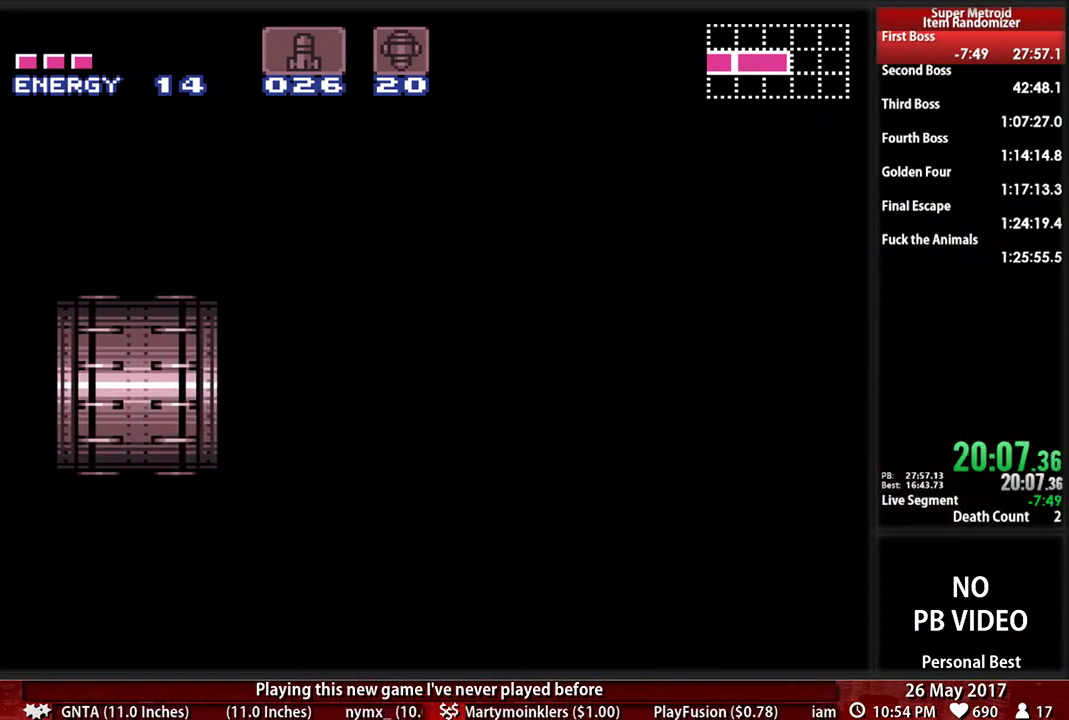
{"dt_ms": 500, "buttons": ["DPAD_RIGHT"], "events": [[69, "X", "up"], [138, "X", "down"], [500, "X", "up"]]}
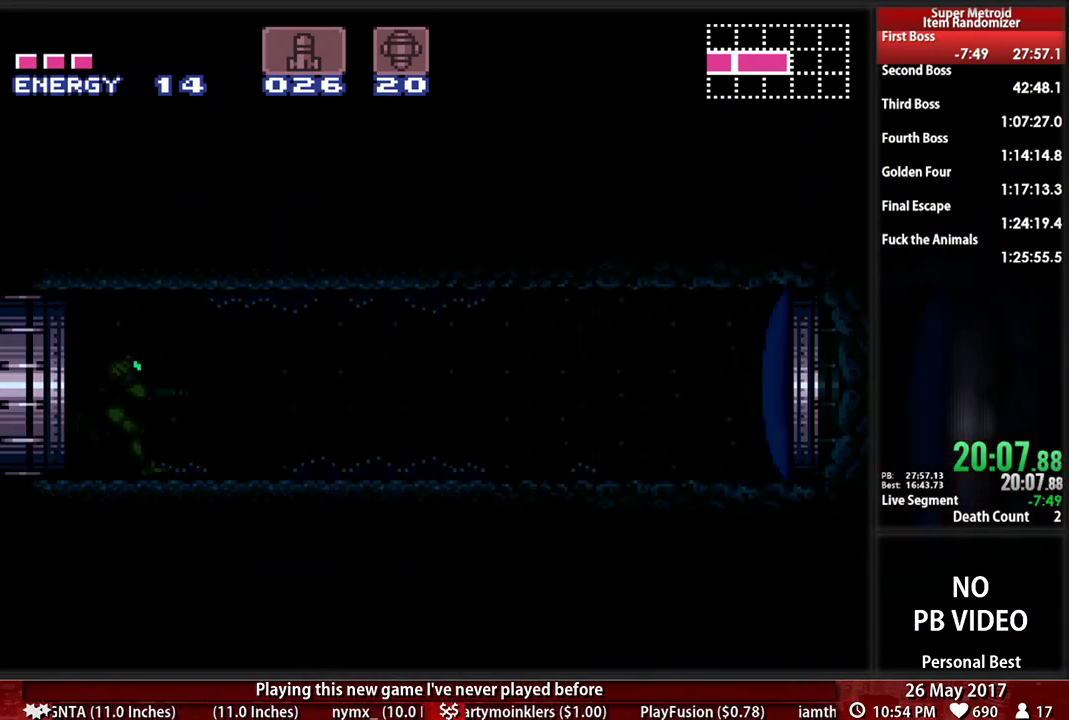
{"dt_ms": 500, "buttons": ["X", "DPAD_RIGHT"], "events": [[69, "X", "down"], [207, "X", "up"], [259, "X", "down"], [397, "X", "up"], [466, "X", "down"]]}
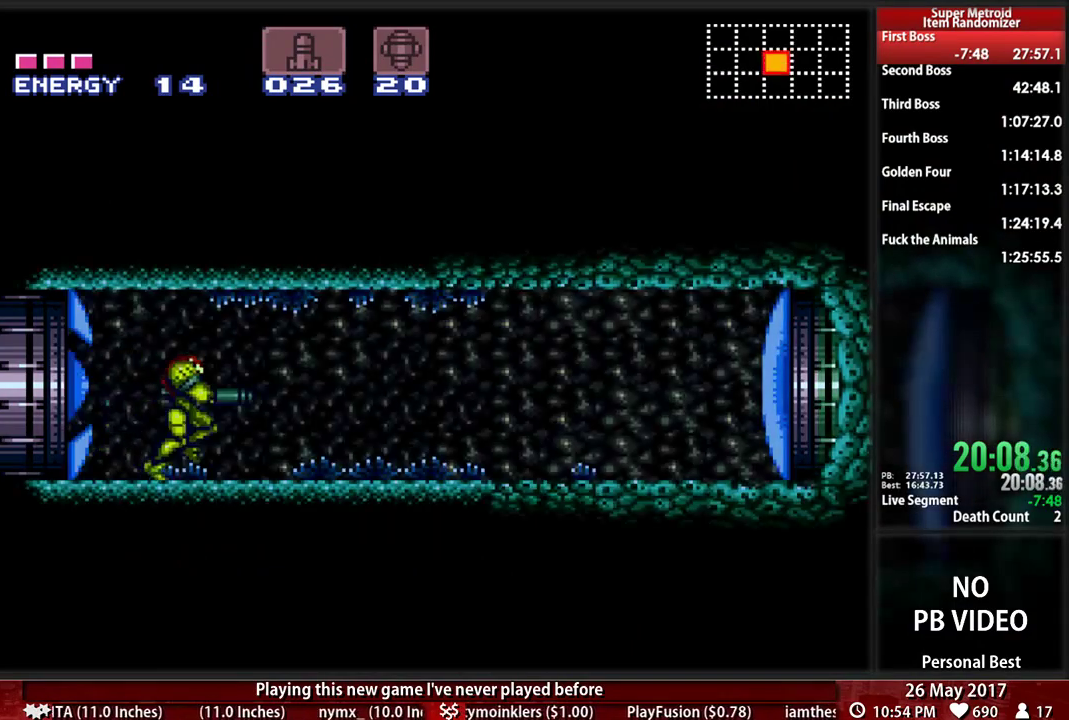
{"dt_ms": 500, "buttons": ["B", "DPAD_RIGHT"]}
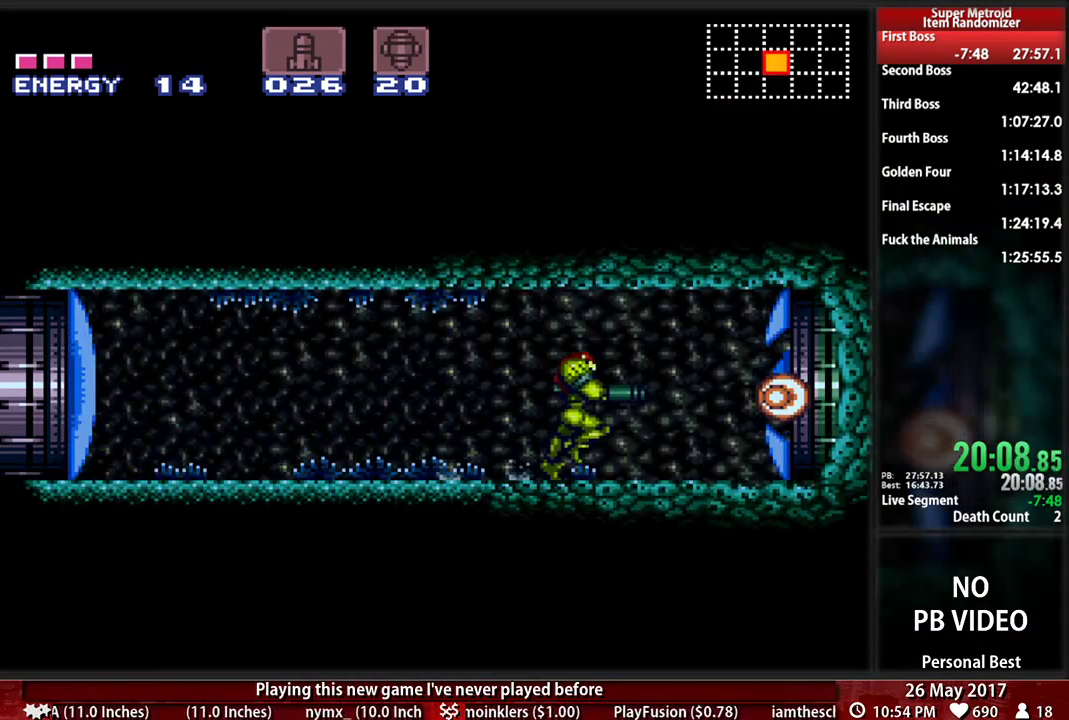
{"dt_ms": 500, "buttons": ["X", "DPAD_RIGHT"], "events": [[103, "B", "up"], [172, "X", "down"], [328, "X", "up"], [431, "X", "down"]]}
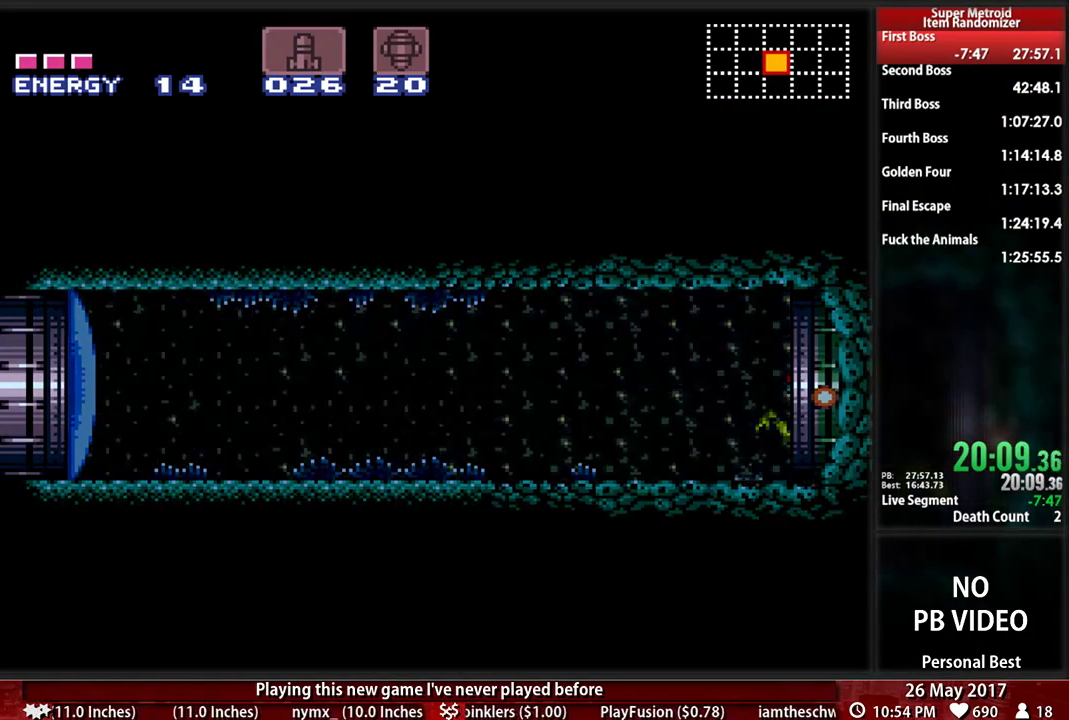
{"dt_ms": 500, "buttons": ["DPAD_RIGHT"]}
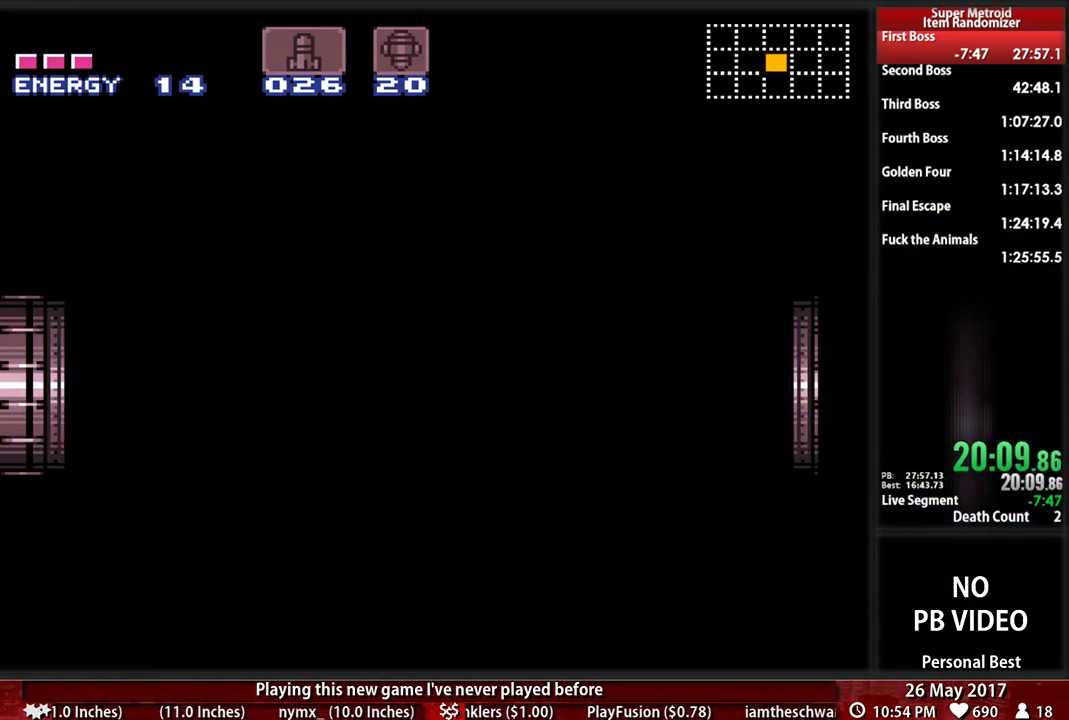
{"dt_ms": 500, "buttons": ["DPAD_RIGHT"], "events": [[69, "X", "down"], [224, "X", "up"]]}
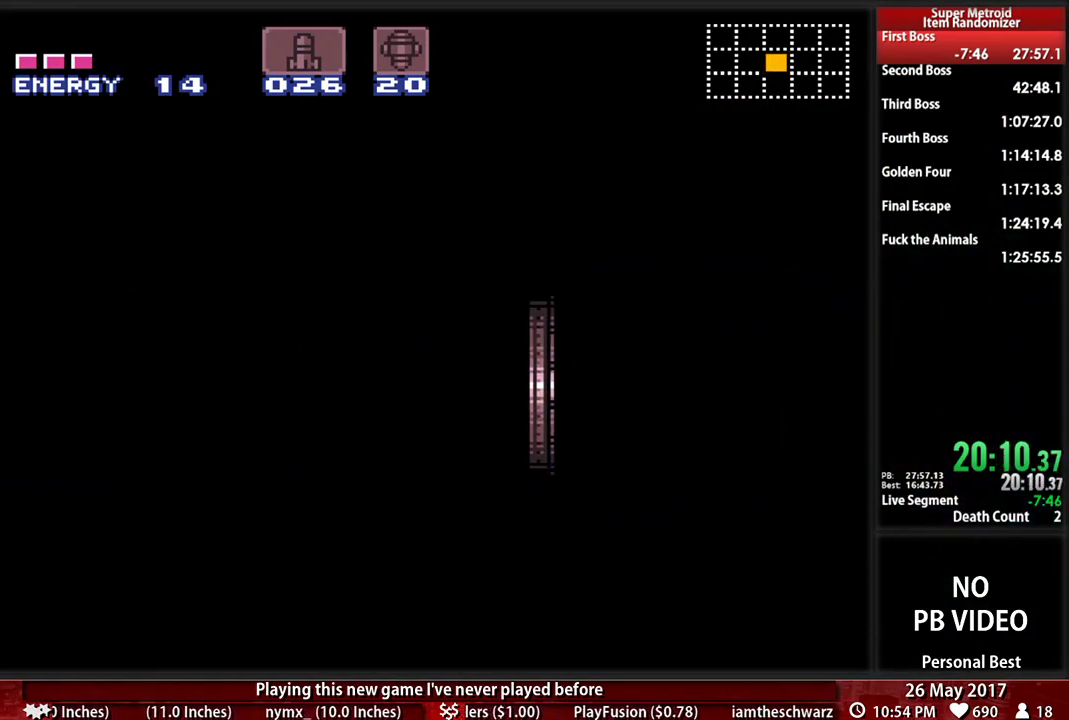
{"dt_ms": 500, "buttons": ["DPAD_RIGHT"], "events": []}
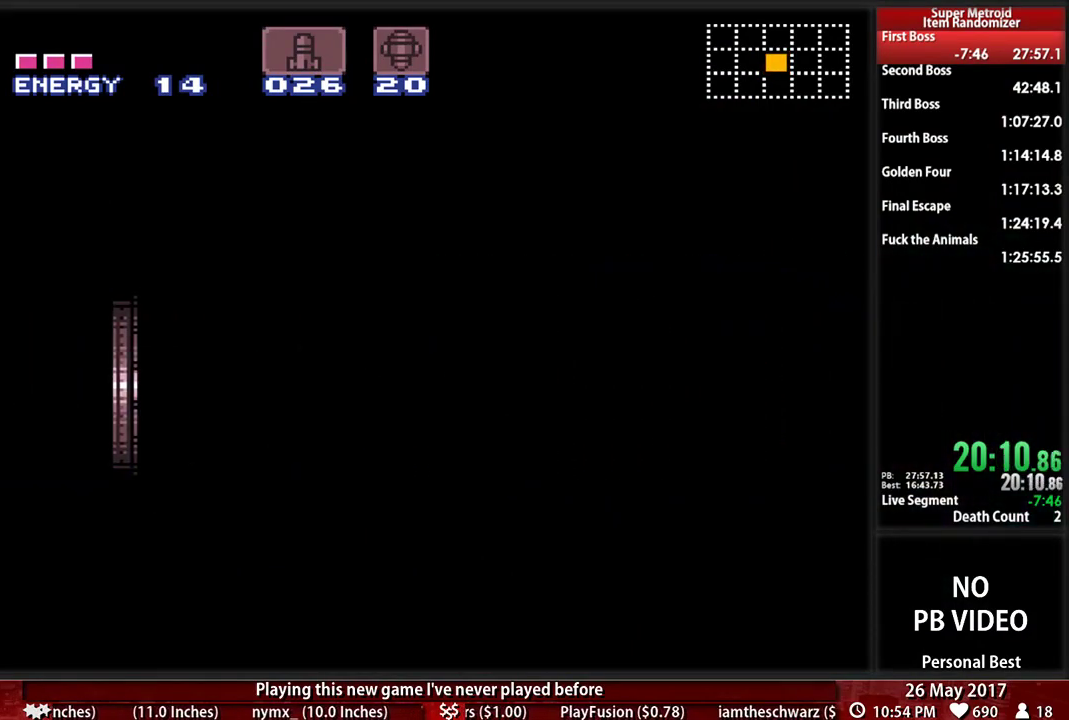
{"dt_ms": 500, "buttons": ["DPAD_RIGHT"], "events": []}
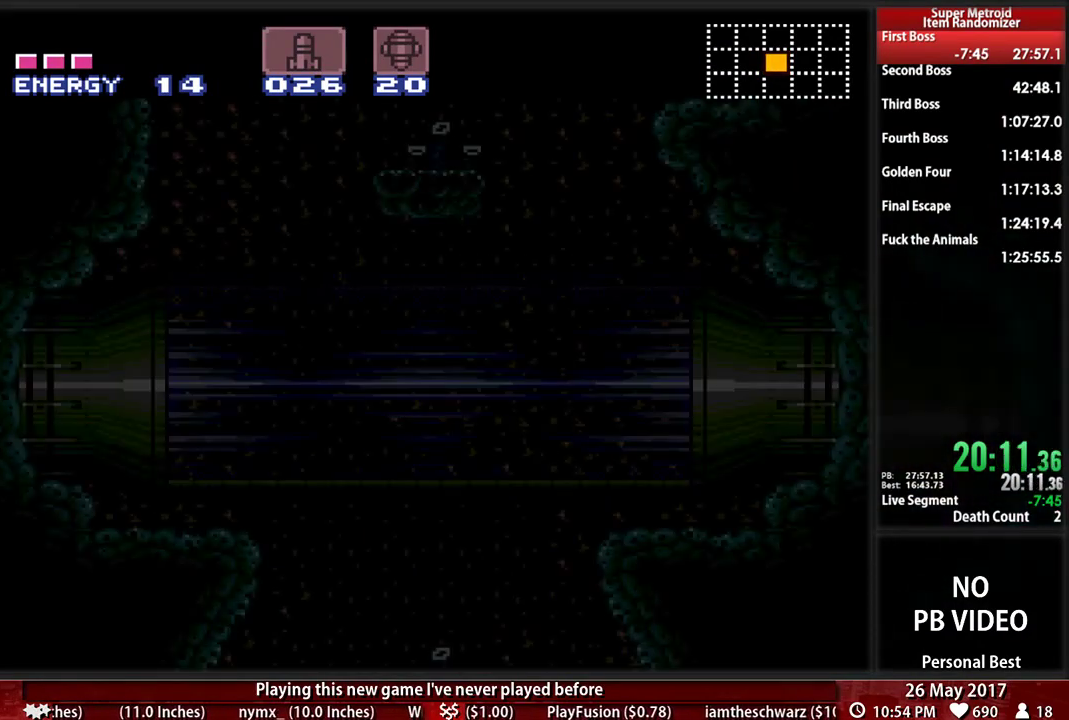
{"dt_ms": 500, "buttons": ["DPAD_RIGHT"], "events": []}